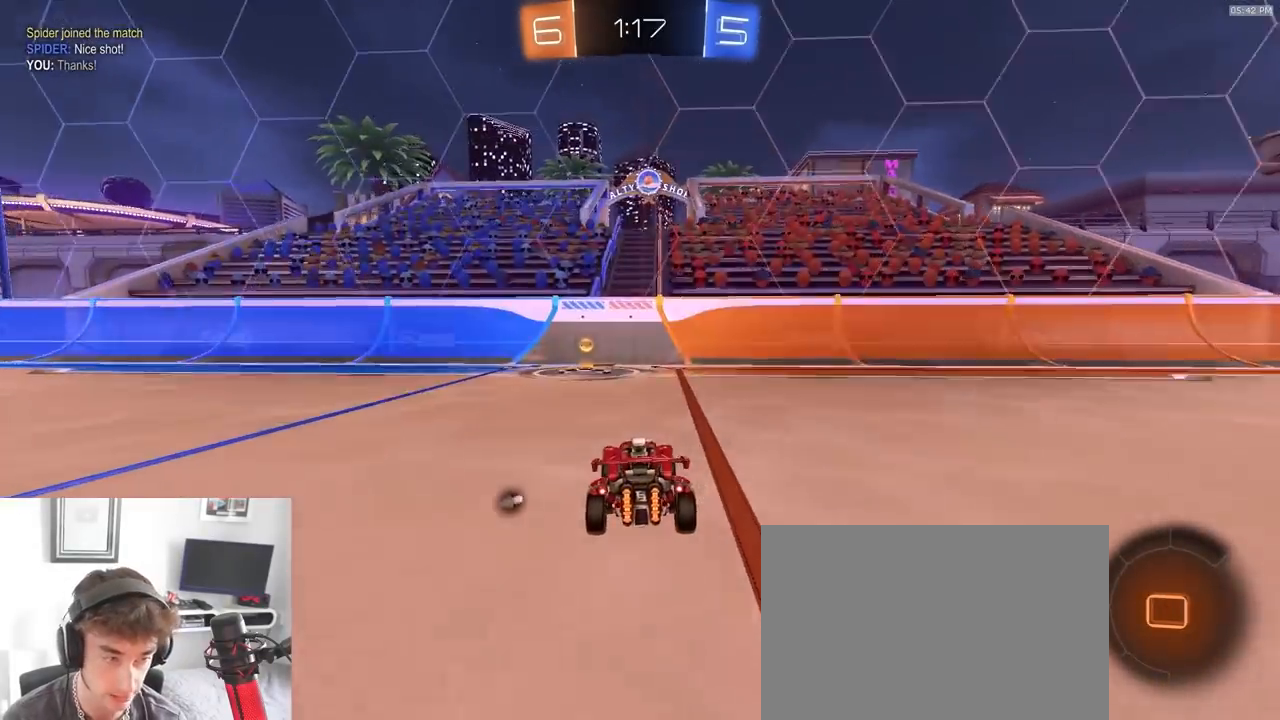
Gameplay with a controller (PlayStation layout); each line is a JSON object with the inputs held at the frame after it. "events" lists button and stick changes between this image and that frame as [ms after this image, input, new state], when the widget could be followed in between. Not read: L3 R3 TOUCHPAD.
{"buttons": ["L1", "R1", "R2"], "left_stick": "left", "right_stick": "center", "events": [[33, "left_stick", "center"], [133, "TRIANGLE", "down"], [217, "left_stick", "left"], [283, "TRIANGLE", "up"], [367, "L1", "down"]]}
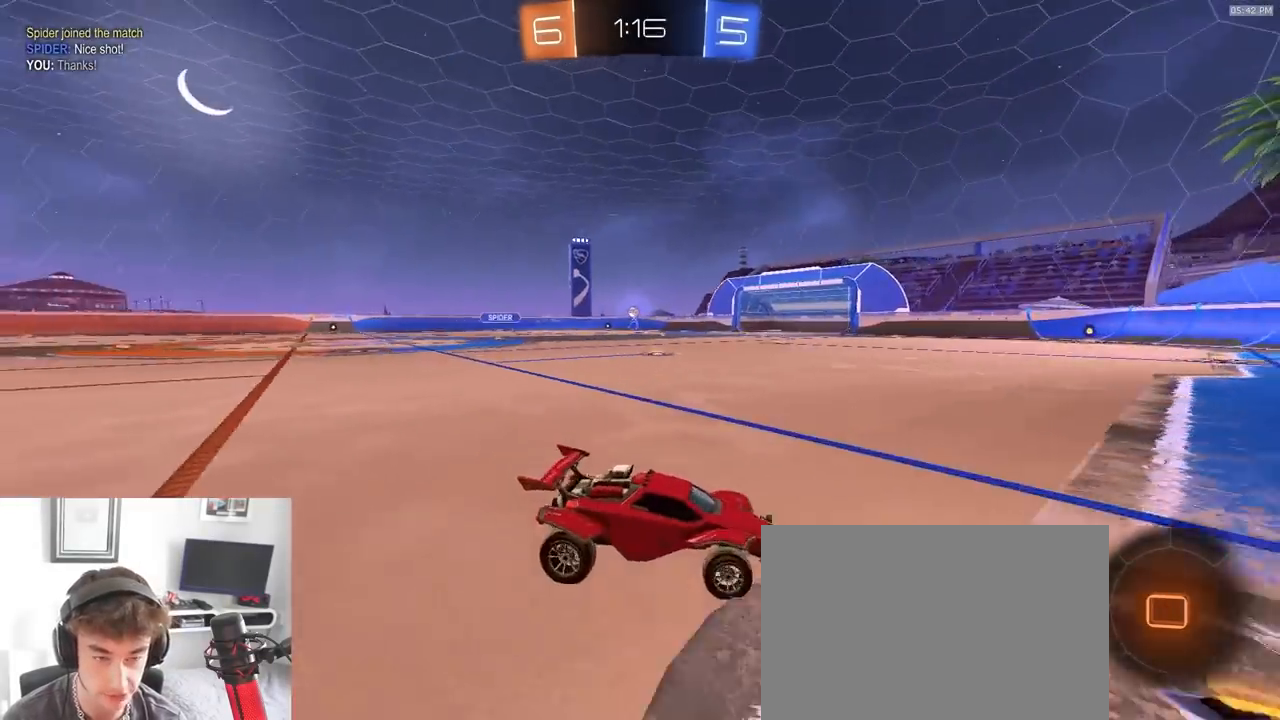
{"buttons": ["R1", "R2"], "left_stick": "center", "right_stick": "center", "events": [[17, "L1", "up"], [67, "left_stick", "center"], [133, "left_stick", "left"], [467, "left_stick", "center"]]}
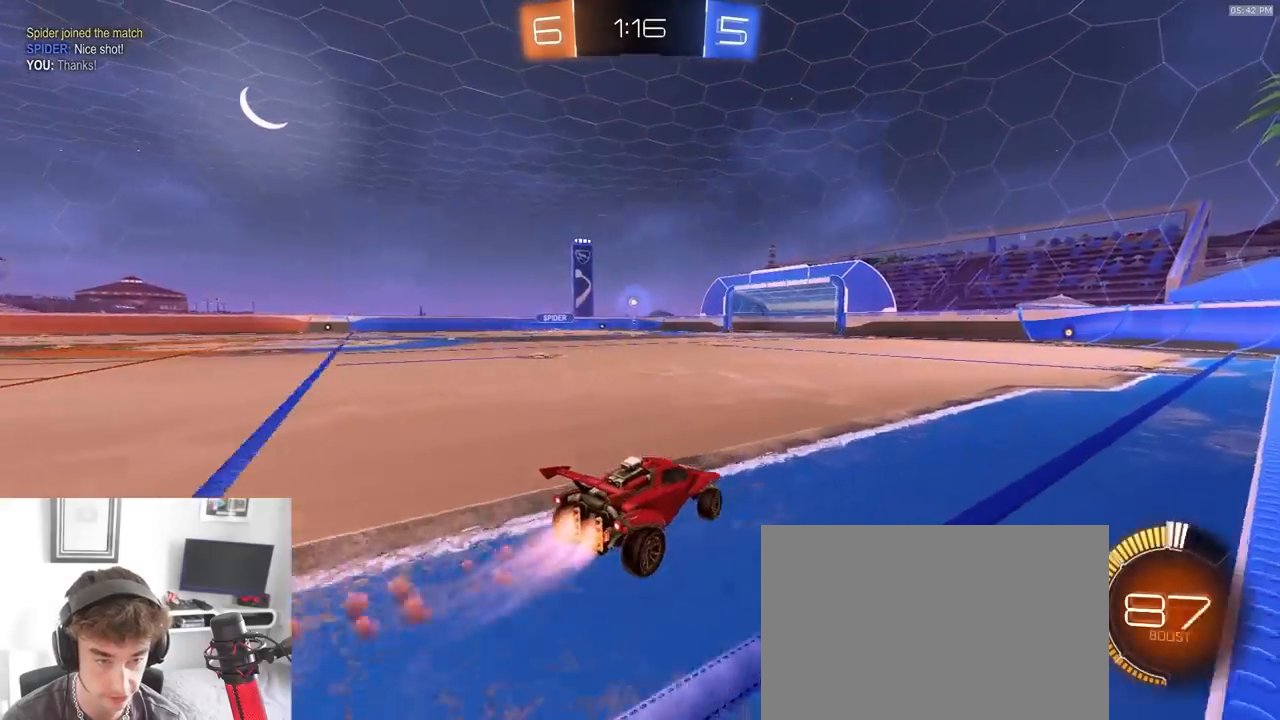
{"buttons": ["L1", "R1", "R2"], "left_stick": "down-left", "right_stick": "center"}
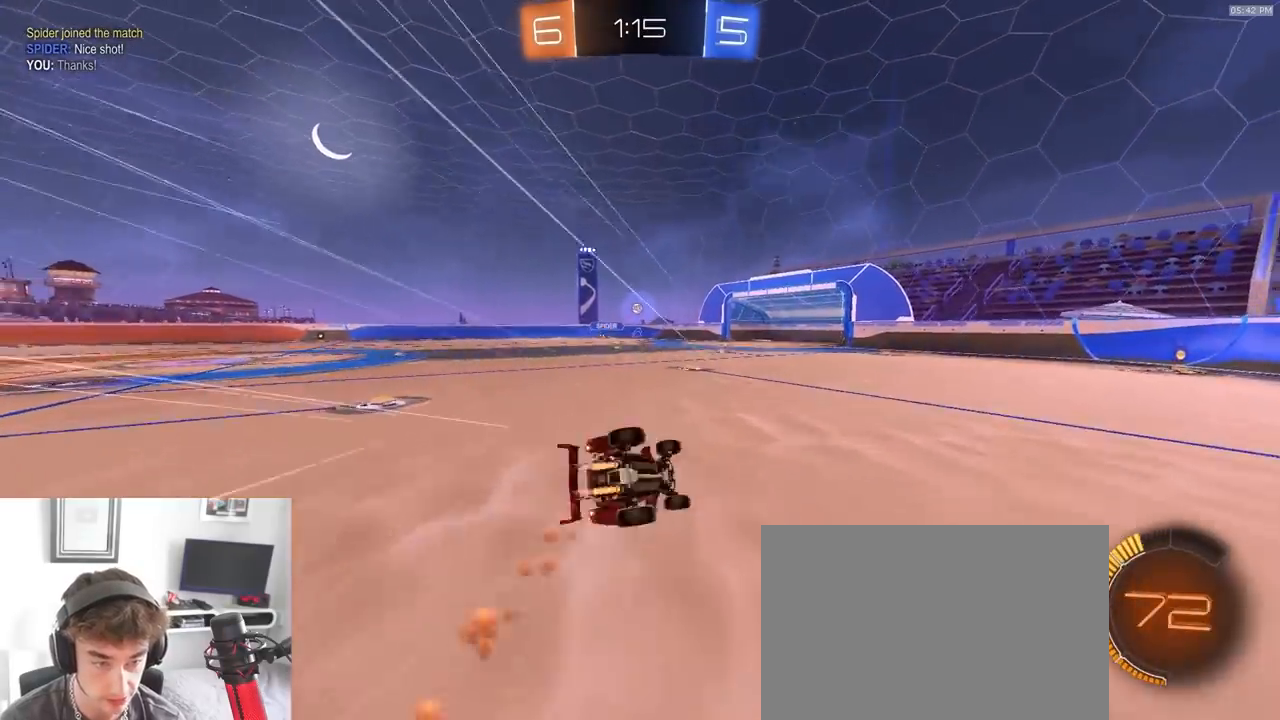
{"buttons": ["R2"], "left_stick": "down-left", "right_stick": "center", "events": [[67, "R1", "up"], [500, "L1", "up"]]}
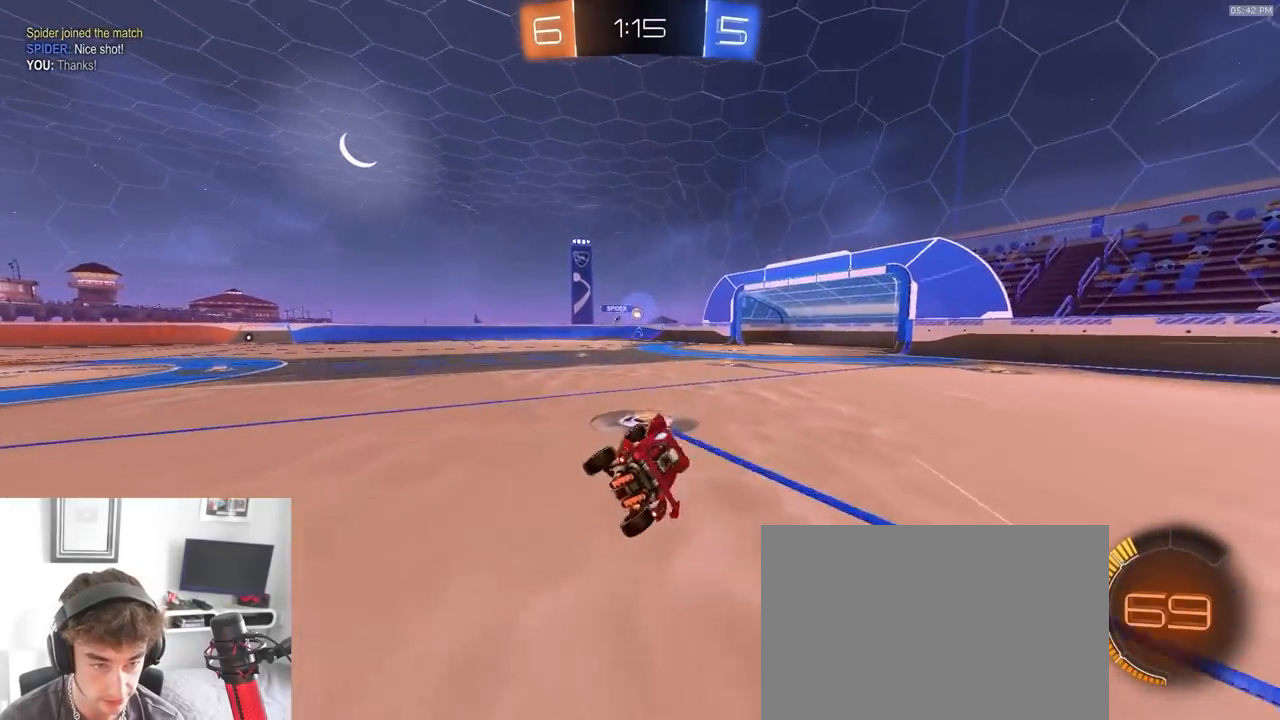
{"buttons": ["R2"], "left_stick": "center", "right_stick": "center", "events": [[33, "left_stick", "center"], [200, "R1", "down"], [333, "R1", "up"]]}
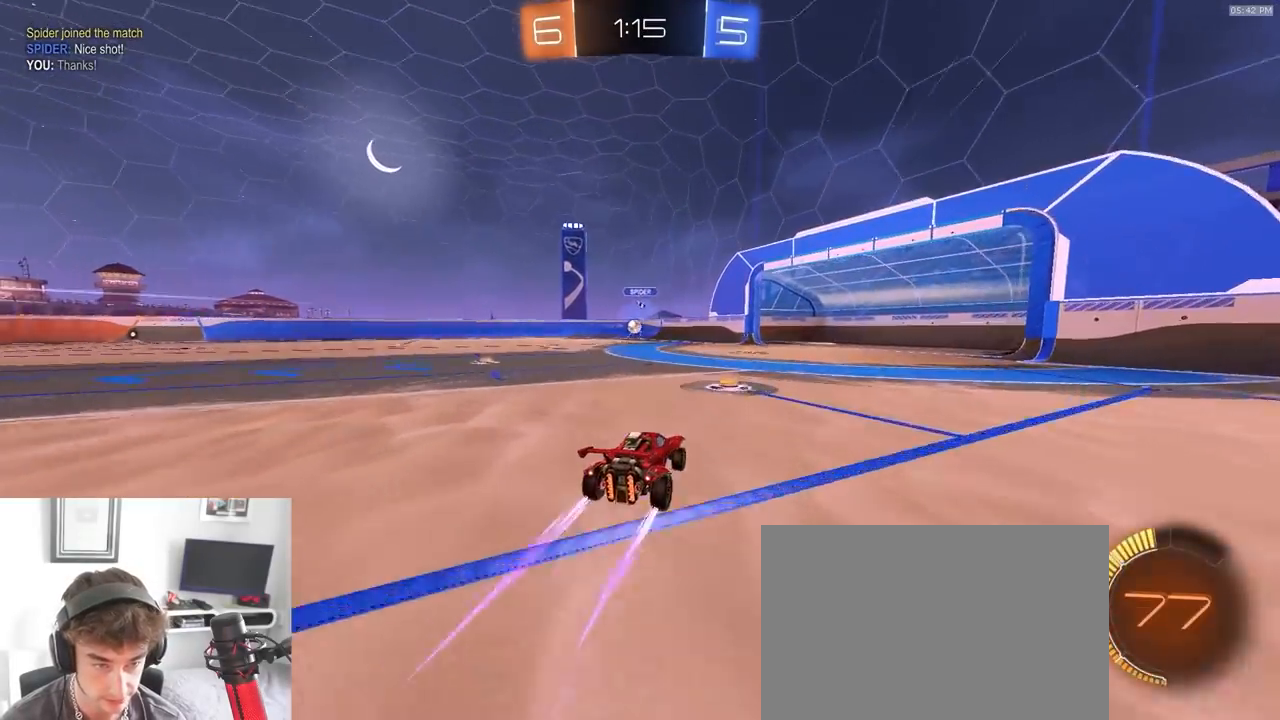
{"buttons": ["R2"], "left_stick": "center", "right_stick": "center", "events": [[17, "left_stick", "left"], [467, "left_stick", "center"]]}